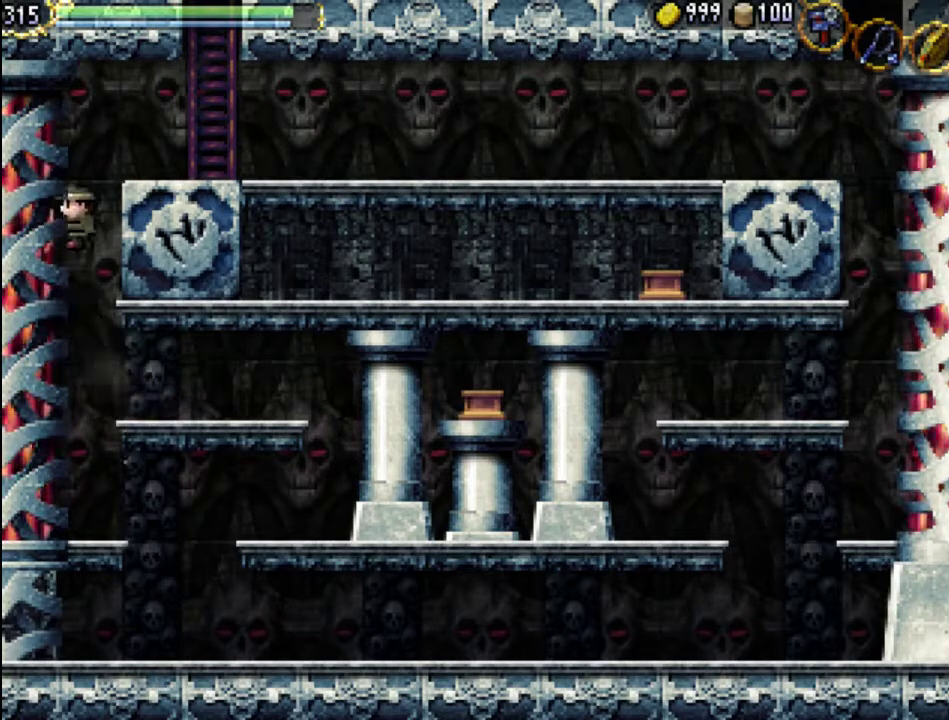
Gameplay with a controller (Xbox layout); each line is a JSON object with the inputs held at the frame after it (dt_ms = milliseconds from this image to that frame). "events" lists button and stick changes between this image and that frame as [ms after this image, input, new state], when the widget could be followed in between. Not read: L3 R3 left_stick right_stick.
{"dt_ms": 500, "buttons": ["A", "DPAD_RIGHT"], "events": [[33, "A", "up"], [100, "DPAD_RIGHT", "down"], [200, "A", "down"]]}
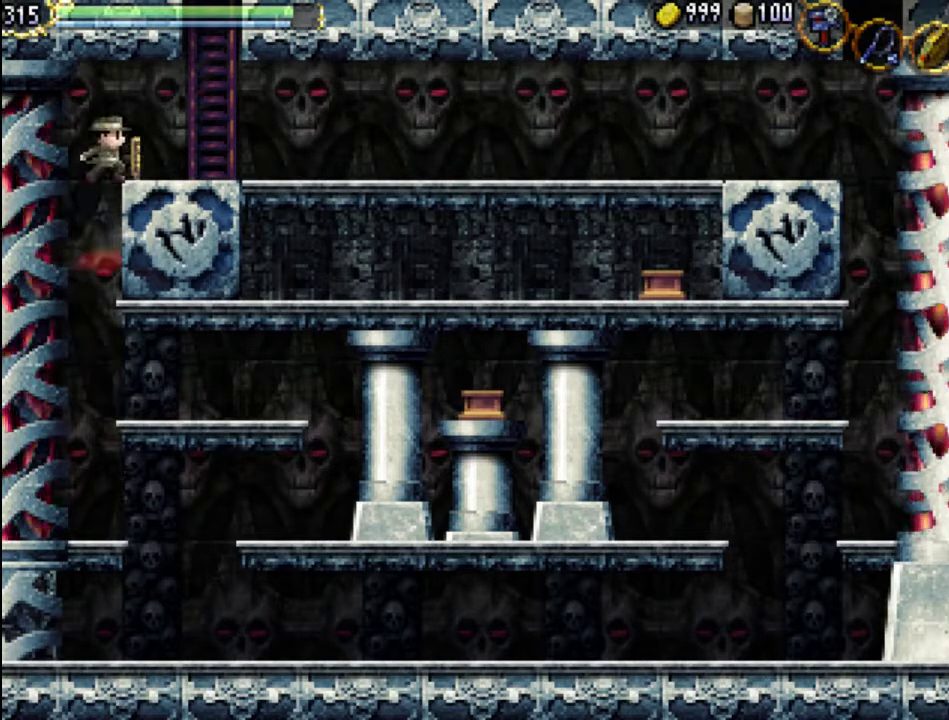
{"dt_ms": 500, "buttons": ["DPAD_RIGHT"], "events": [[167, "A", "up"]]}
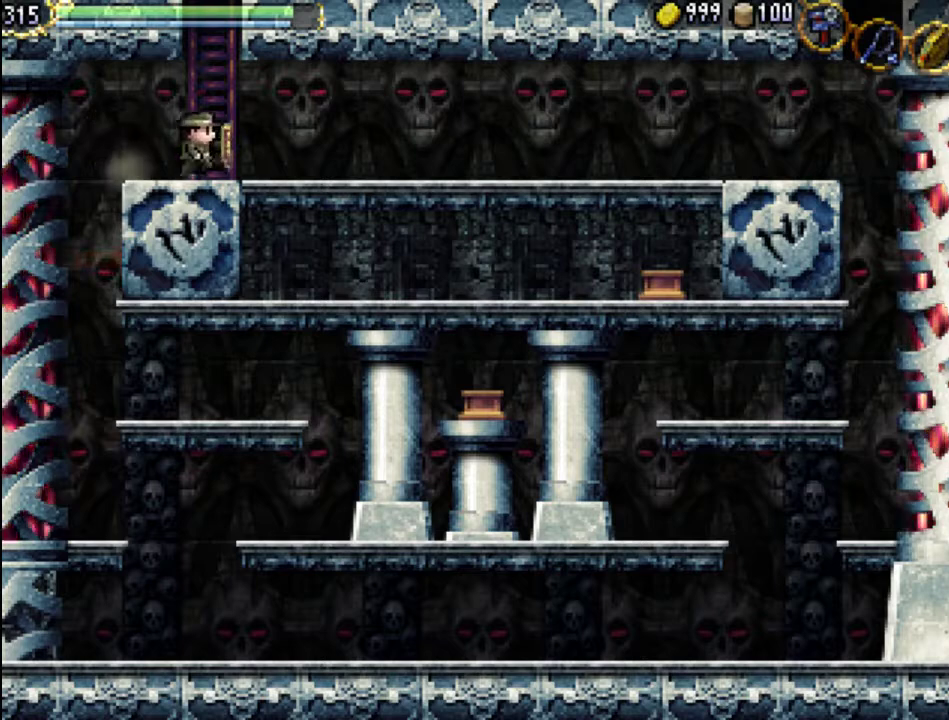
{"dt_ms": 500, "buttons": ["A", "DPAD_RIGHT"], "events": [[200, "A", "down"]]}
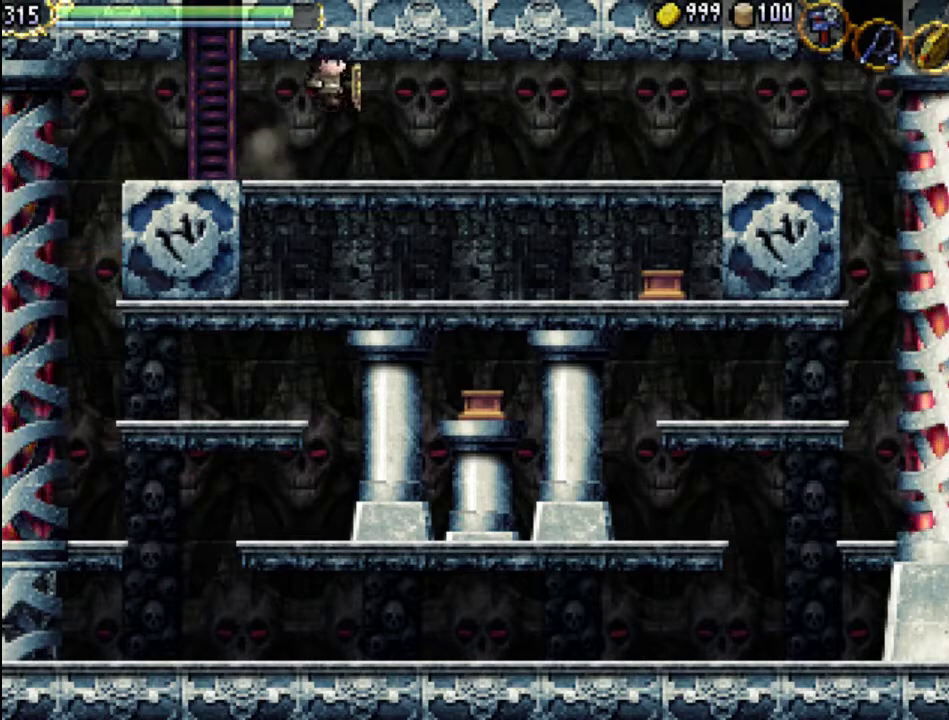
{"dt_ms": 500, "buttons": ["DPAD_RIGHT"], "events": [[67, "A", "up"], [167, "A", "down"], [333, "A", "up"]]}
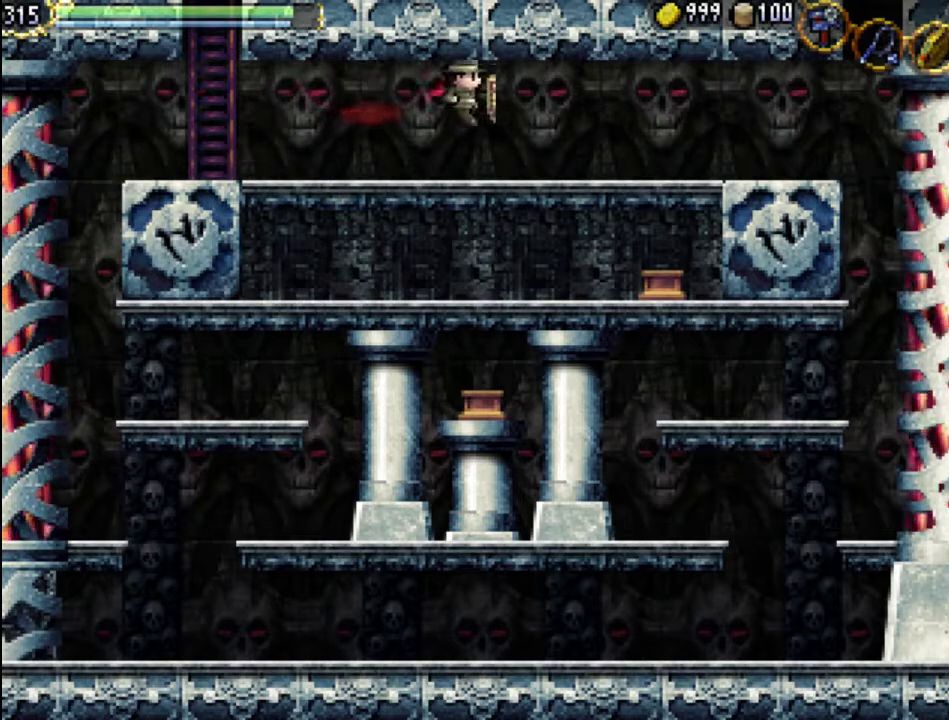
{"dt_ms": 500, "buttons": ["A", "DPAD_RIGHT"], "events": [[333, "A", "down"]]}
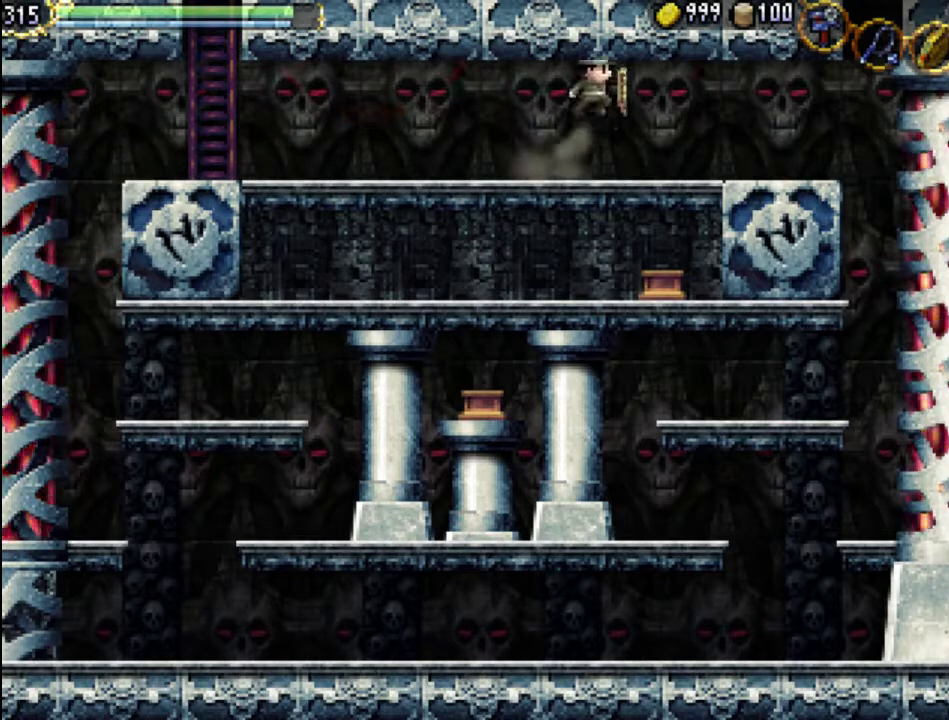
{"dt_ms": 500, "buttons": ["DPAD_RIGHT"], "events": [[100, "A", "up"]]}
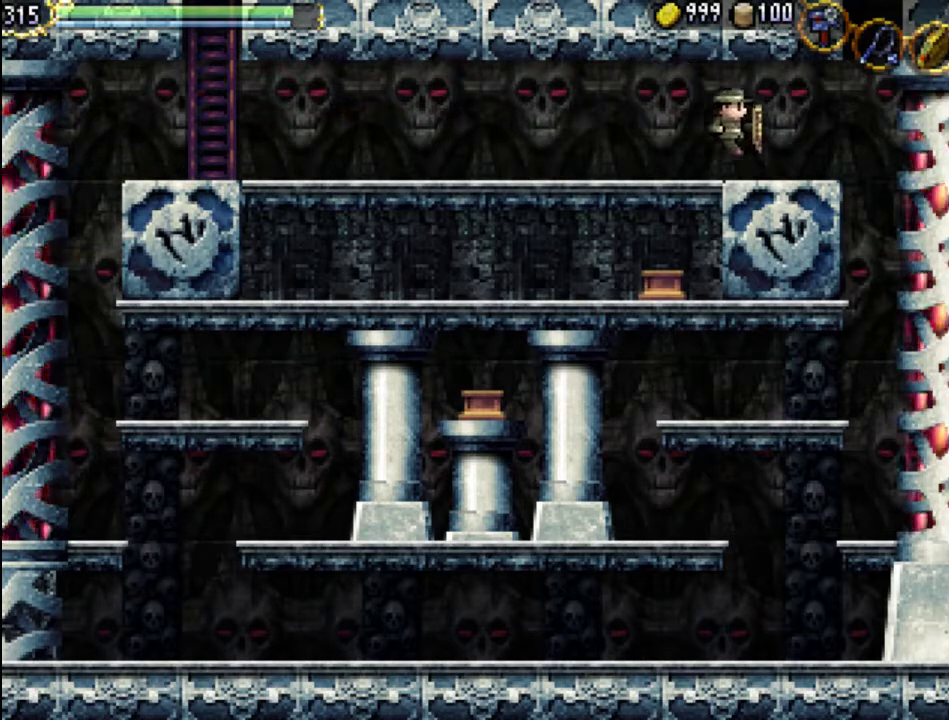
{"dt_ms": 500, "buttons": ["A", "DPAD_RIGHT"], "events": [[233, "A", "down"]]}
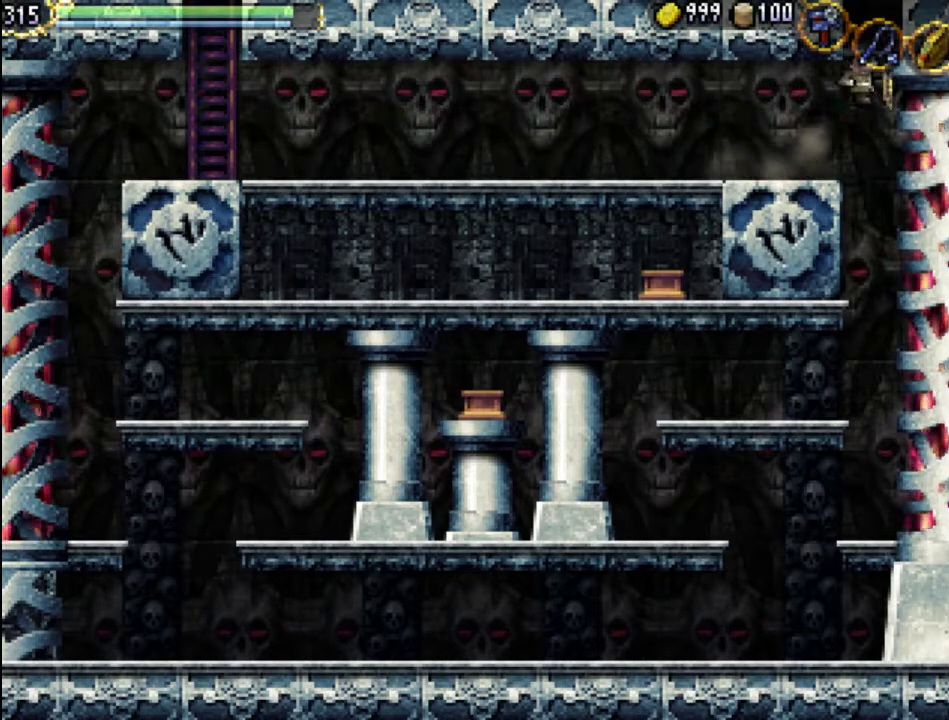
{"dt_ms": 500, "buttons": ["A", "DPAD_RIGHT"], "events": [[67, "A", "up"], [133, "A", "down"]]}
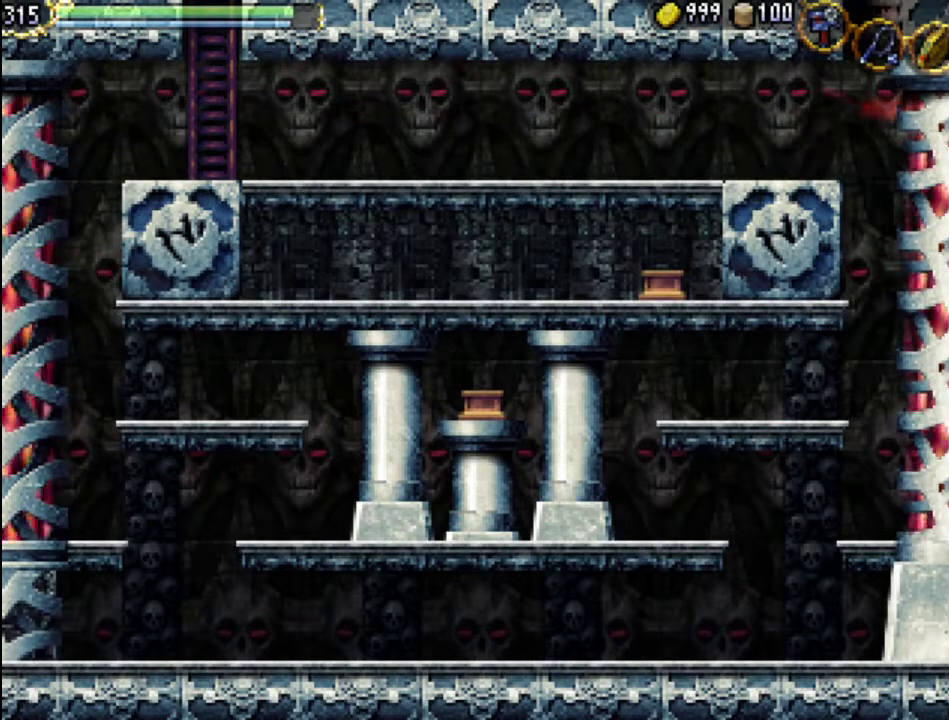
{"dt_ms": 500, "buttons": ["DPAD_RIGHT"], "events": [[67, "A", "up"], [400, "Y", "down"], [500, "Y", "up"]]}
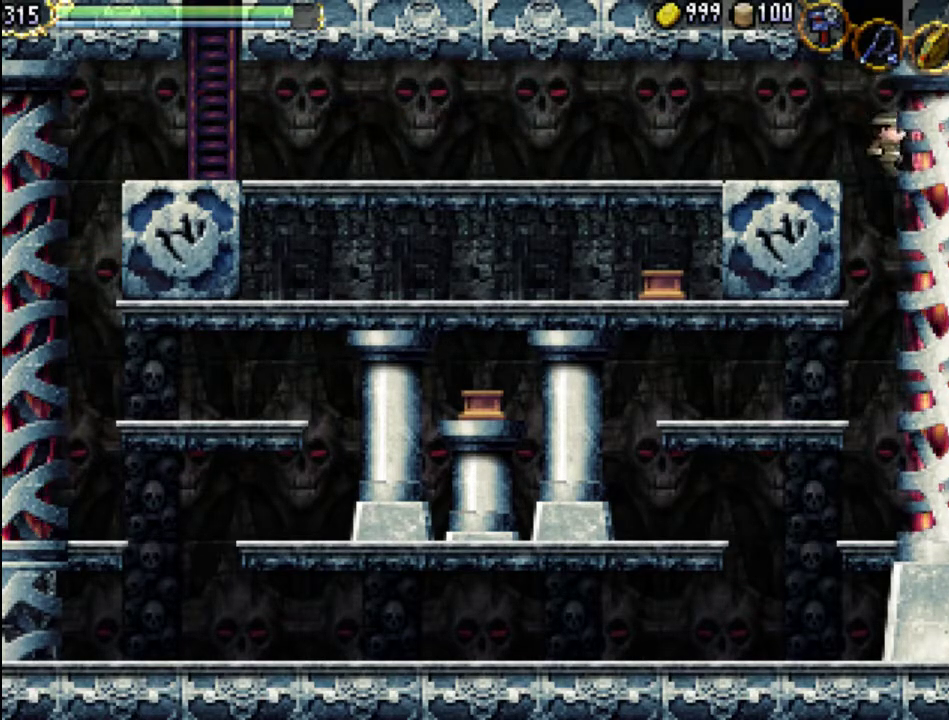
{"dt_ms": 500, "buttons": ["DPAD_RIGHT"], "events": [[100, "Y", "down"], [200, "Y", "up"], [300, "Y", "down"], [433, "Y", "up"]]}
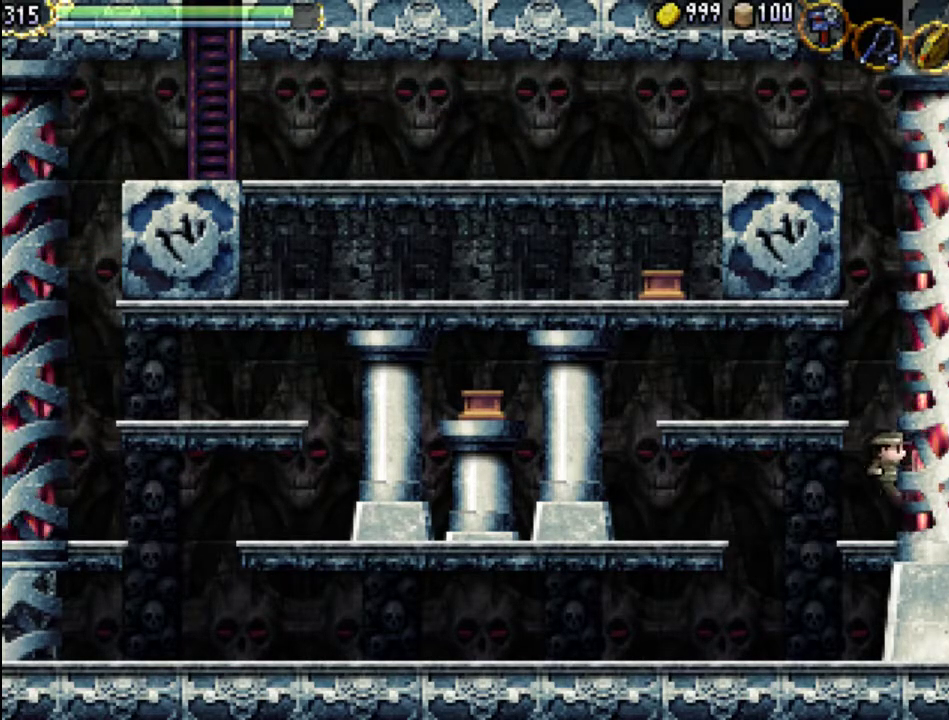
{"dt_ms": 500, "buttons": ["A"], "events": [[267, "A", "down"], [467, "DPAD_RIGHT", "up"]]}
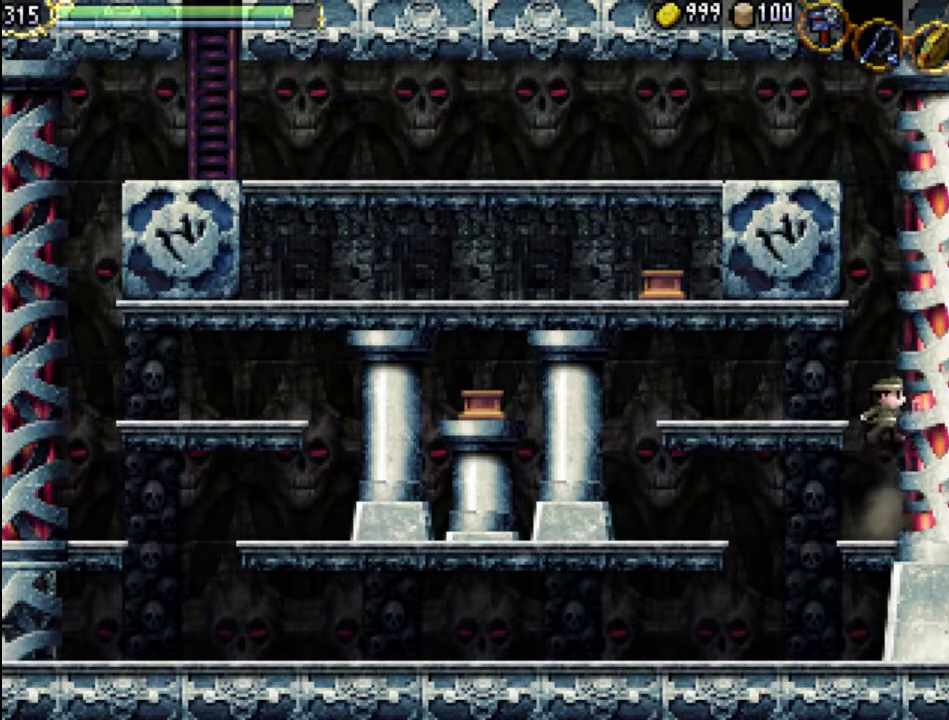
{"dt_ms": 500, "buttons": ["DPAD_LEFT"], "events": [[167, "A", "up"], [200, "DPAD_LEFT", "down"]]}
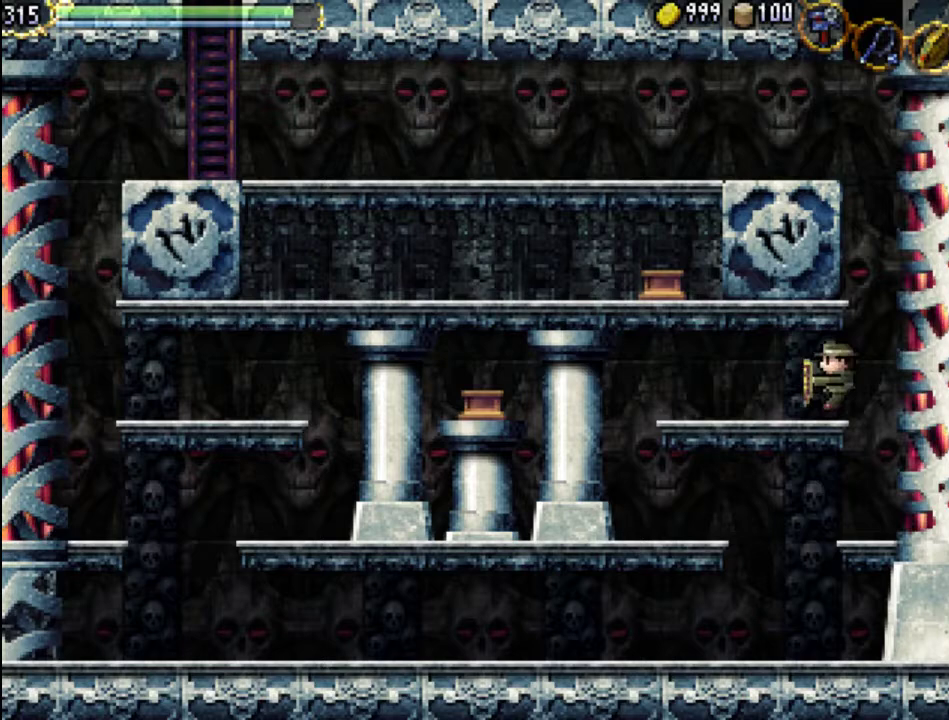
{"dt_ms": 500, "buttons": ["A", "DPAD_LEFT"], "events": [[467, "A", "down"]]}
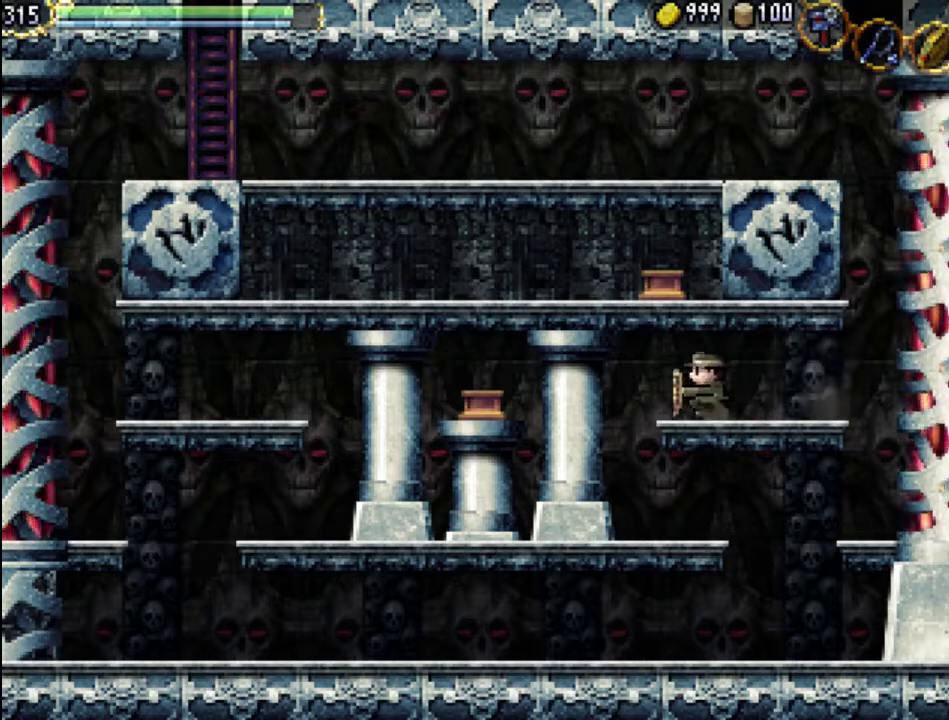
{"dt_ms": 500, "buttons": ["X", "DPAD_LEFT"], "events": [[200, "A", "up"], [400, "X", "down"]]}
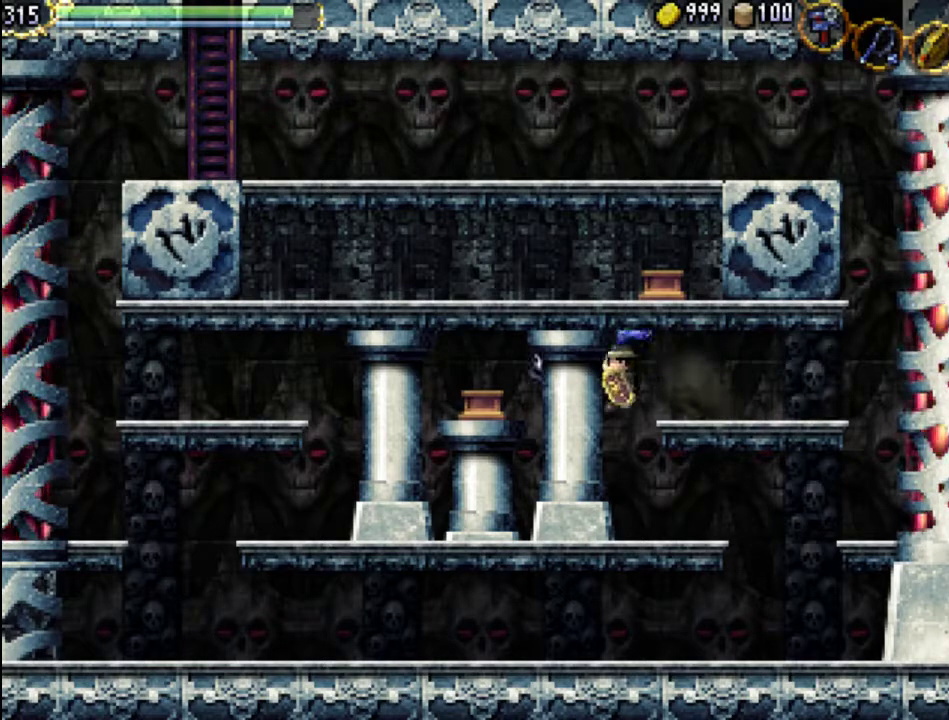
{"dt_ms": 500, "buttons": [], "events": [[33, "X", "up"], [133, "X", "down"], [233, "X", "up"], [333, "X", "down"], [367, "DPAD_LEFT", "up"], [467, "X", "up"]]}
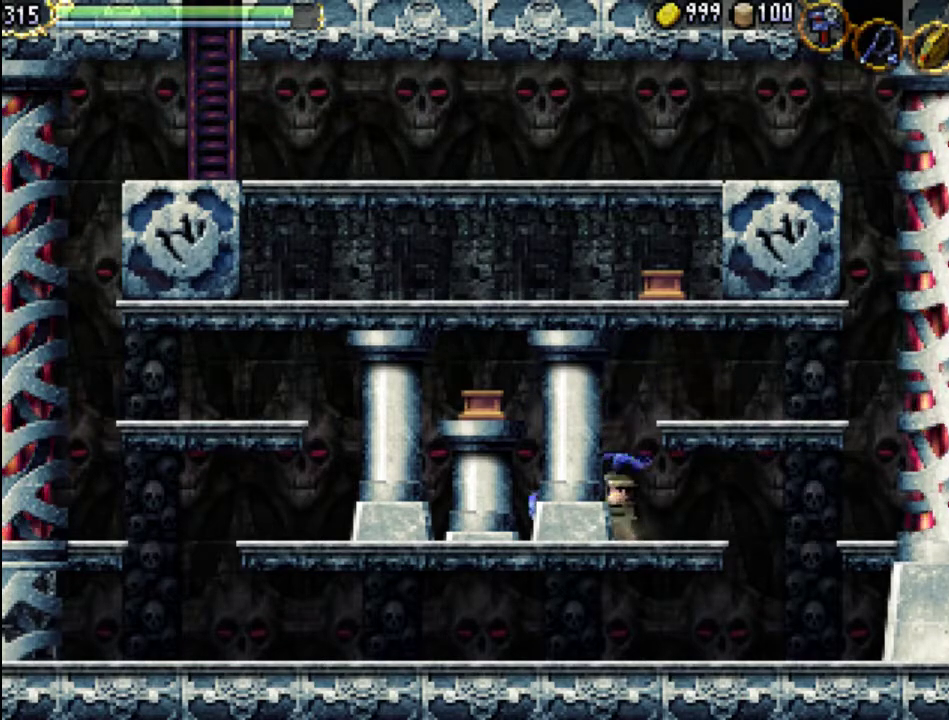
{"dt_ms": 500, "buttons": ["DPAD_RIGHT"], "events": [[200, "DPAD_RIGHT", "down"], [300, "A", "down"], [433, "A", "up"]]}
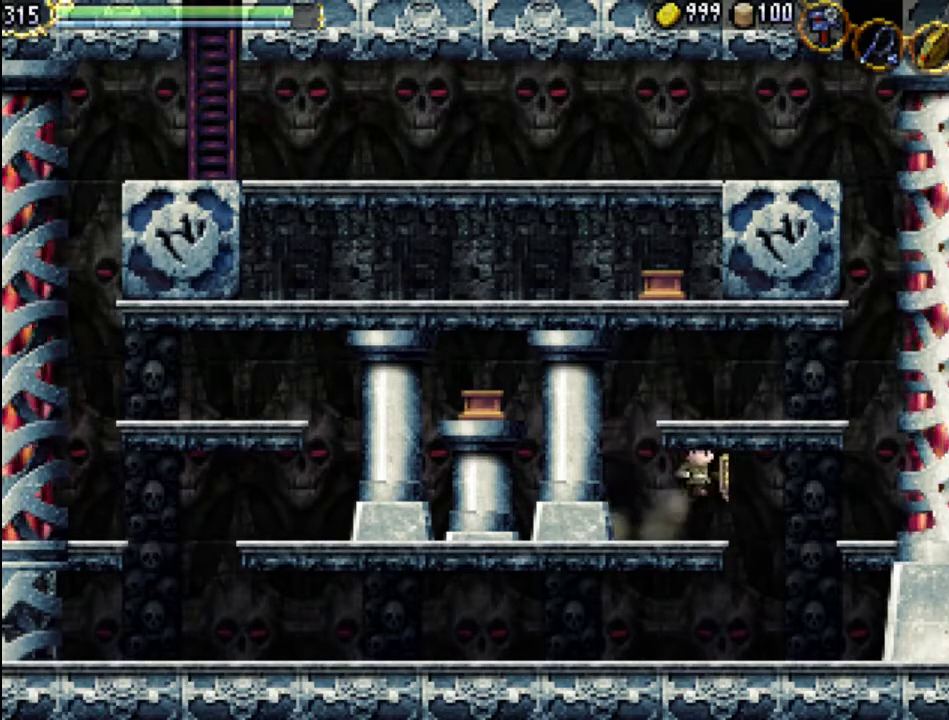
{"dt_ms": 500, "buttons": ["DPAD_RIGHT"], "events": []}
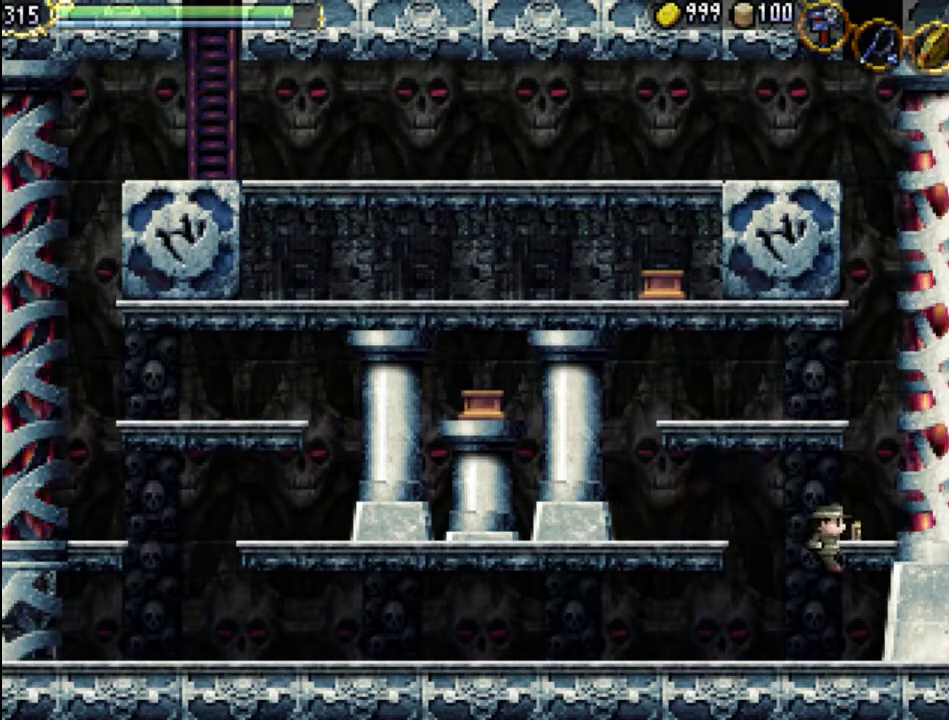
{"dt_ms": 500, "buttons": ["DPAD_RIGHT"], "events": []}
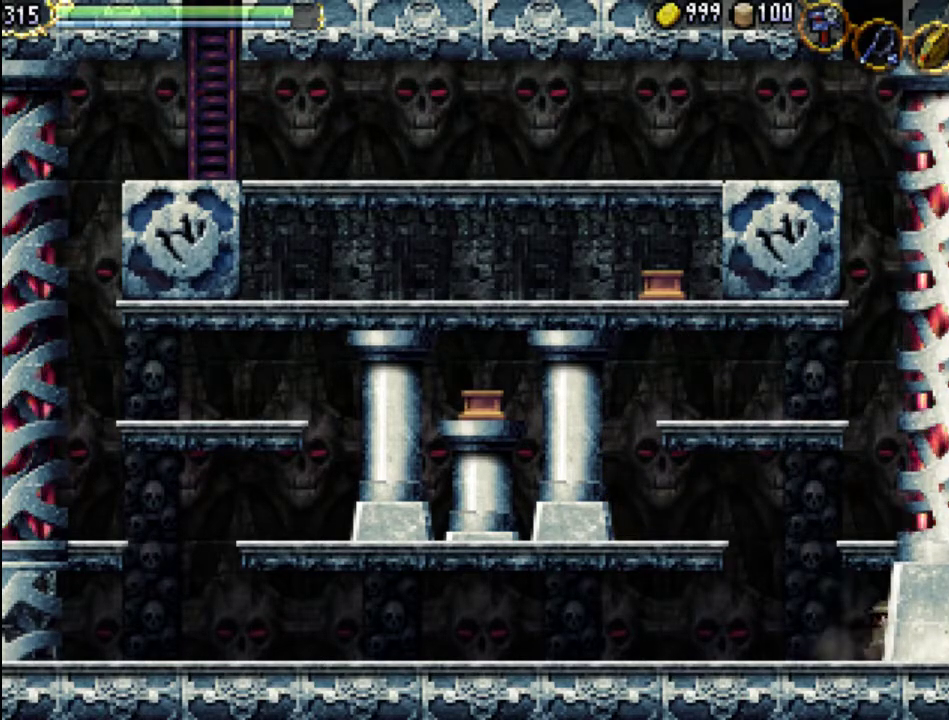
{"dt_ms": 500, "buttons": ["DPAD_RIGHT"], "events": []}
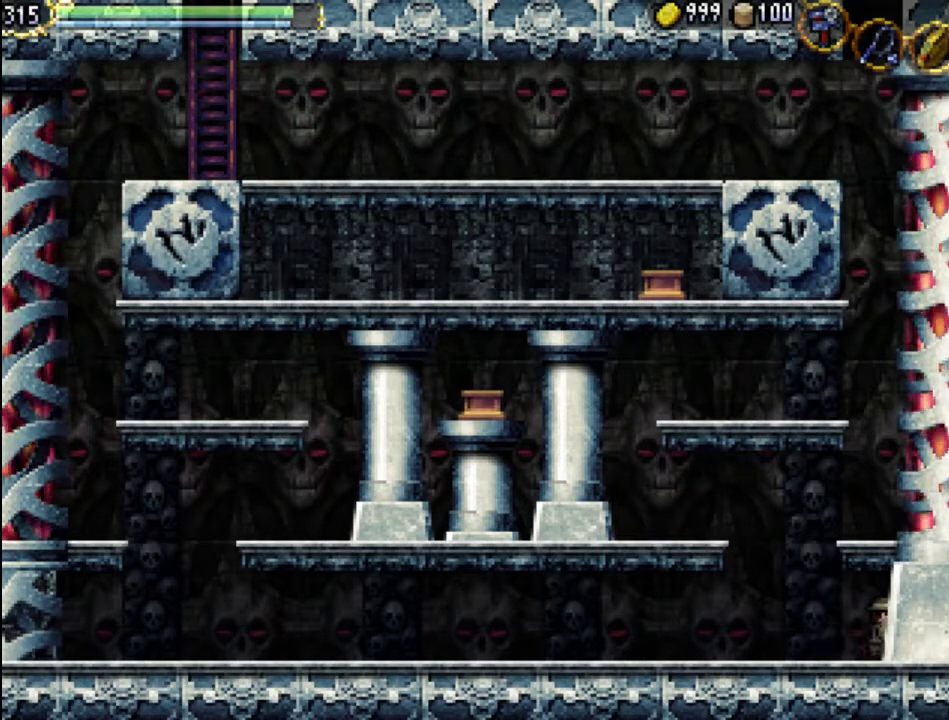
{"dt_ms": 500, "buttons": ["DPAD_RIGHT"], "events": []}
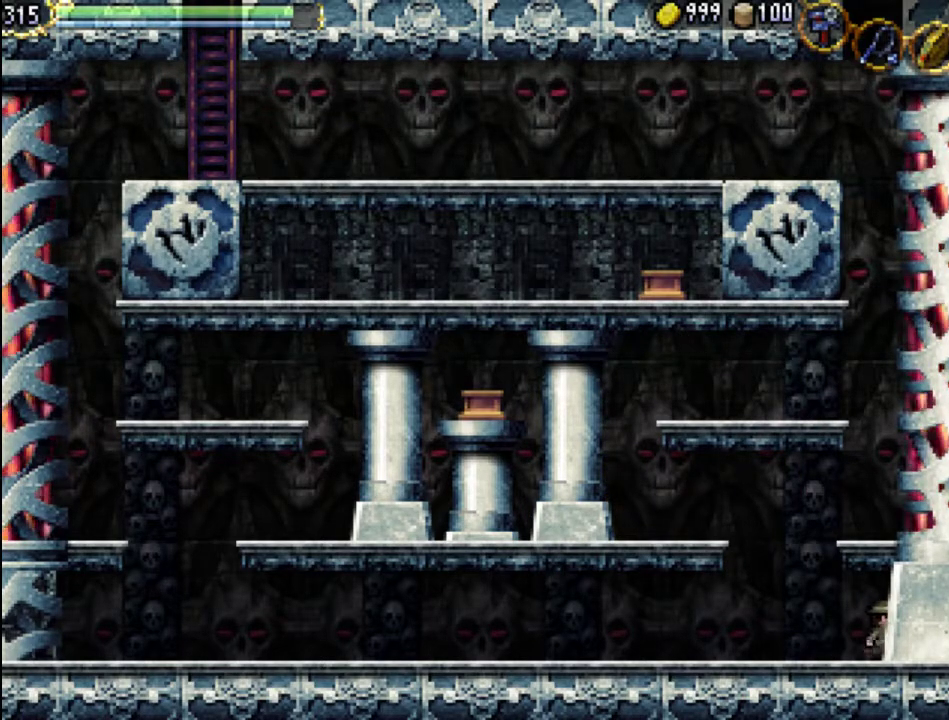
{"dt_ms": 500, "buttons": ["DPAD_RIGHT"], "events": []}
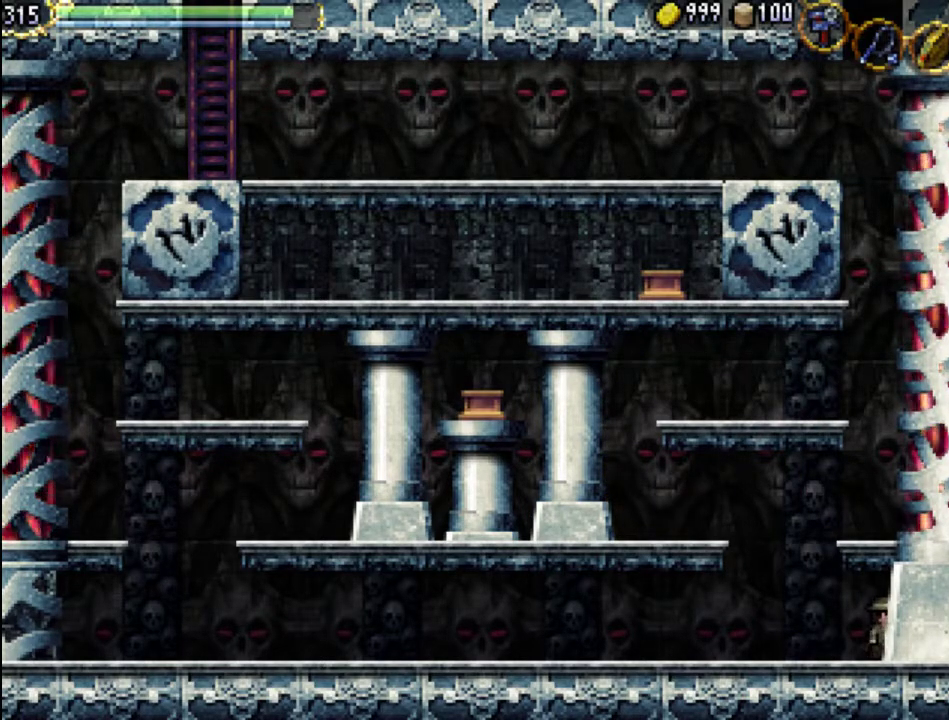
{"dt_ms": 1000, "buttons": ["DPAD_LEFT"]}
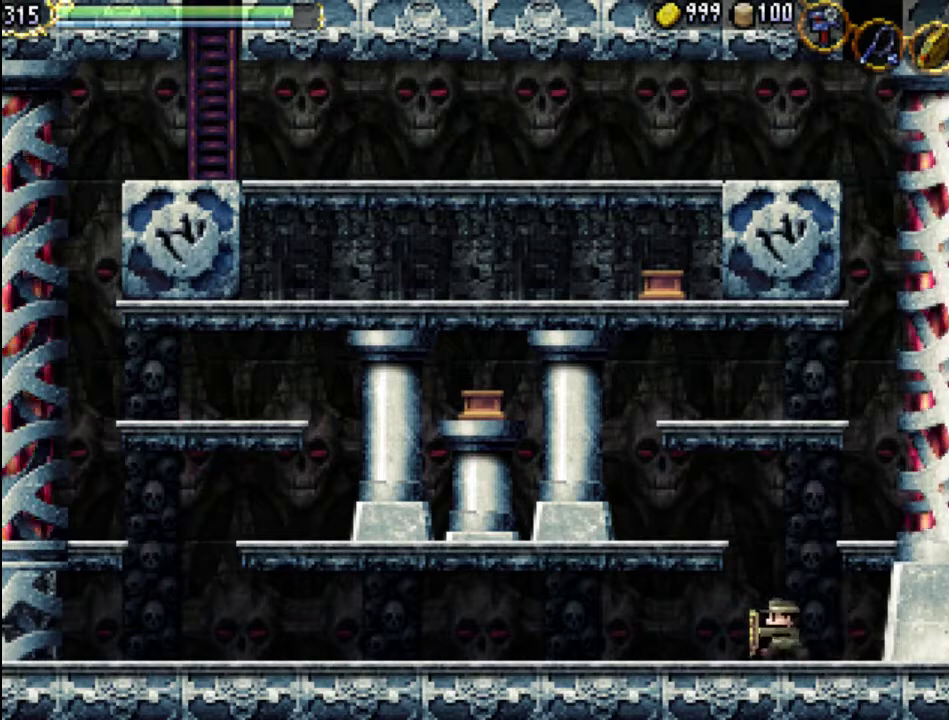
{"dt_ms": 500, "buttons": ["DPAD_LEFT"], "events": []}
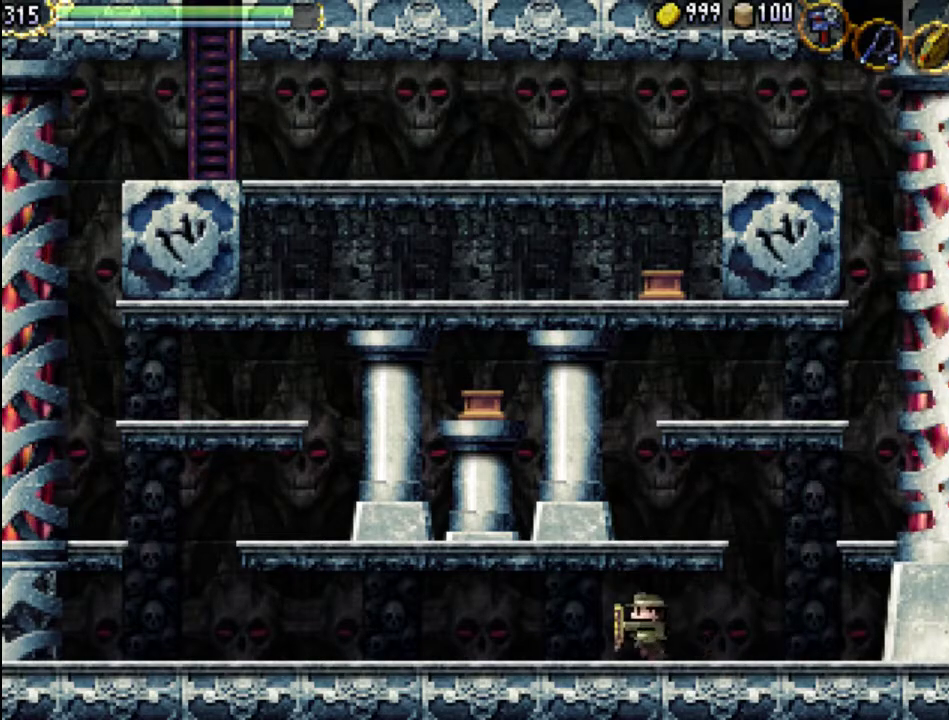
{"dt_ms": 500, "buttons": ["DPAD_LEFT"], "events": []}
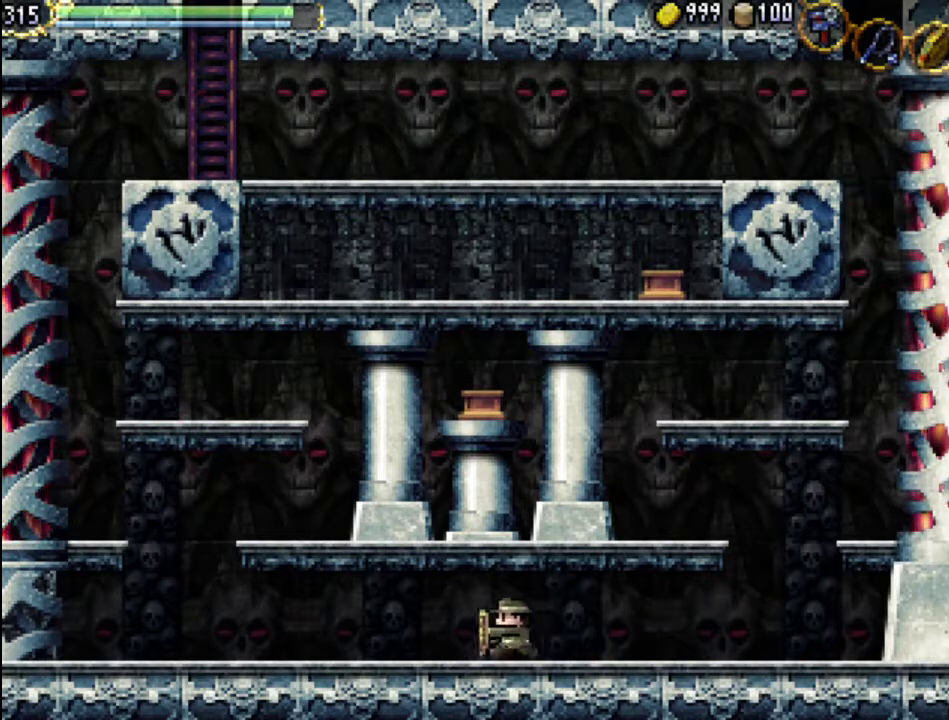
{"dt_ms": 500, "buttons": [], "events": [[133, "DPAD_LEFT", "up"], [200, "Y", "down"], [367, "Y", "up"]]}